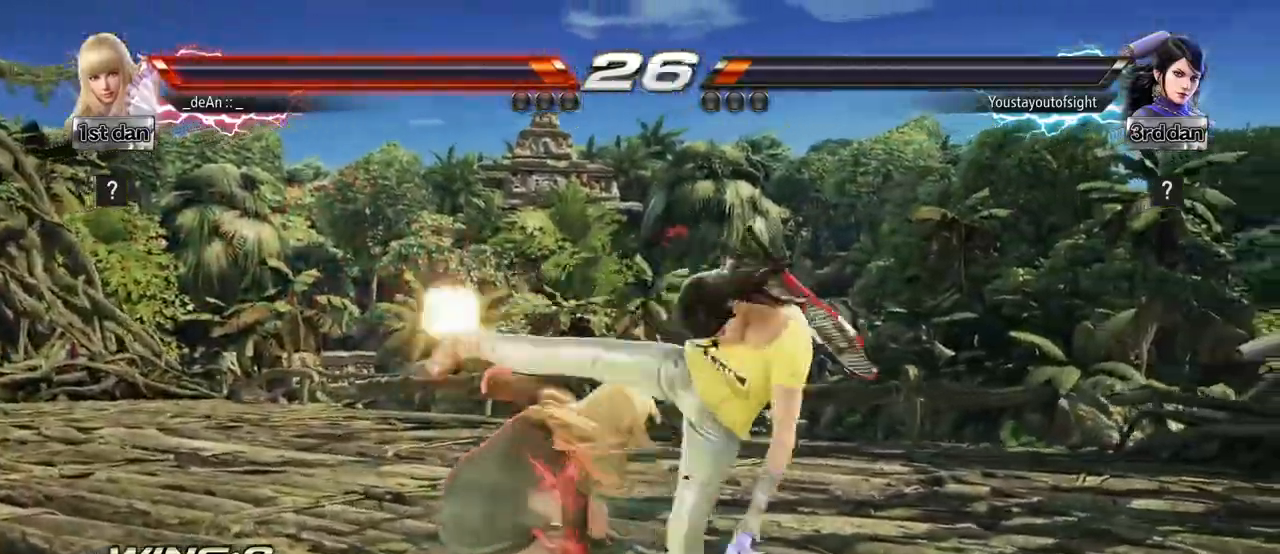
Gameplay with a controller (arcade stick); each line is a JSON object with the inputs held at the frame after it. "events" lists button and stick changes between this image and that frame as [ms after this image, input, new state], when the widget could be followed in between. Not read: L3 R3 other_buttons.
{"buttons": ["TRIANGLE"], "left_stick": "center", "events": [[67, "left_stick", "down"], [367, "left_stick", "center"], [383, "TRIANGLE", "down"]]}
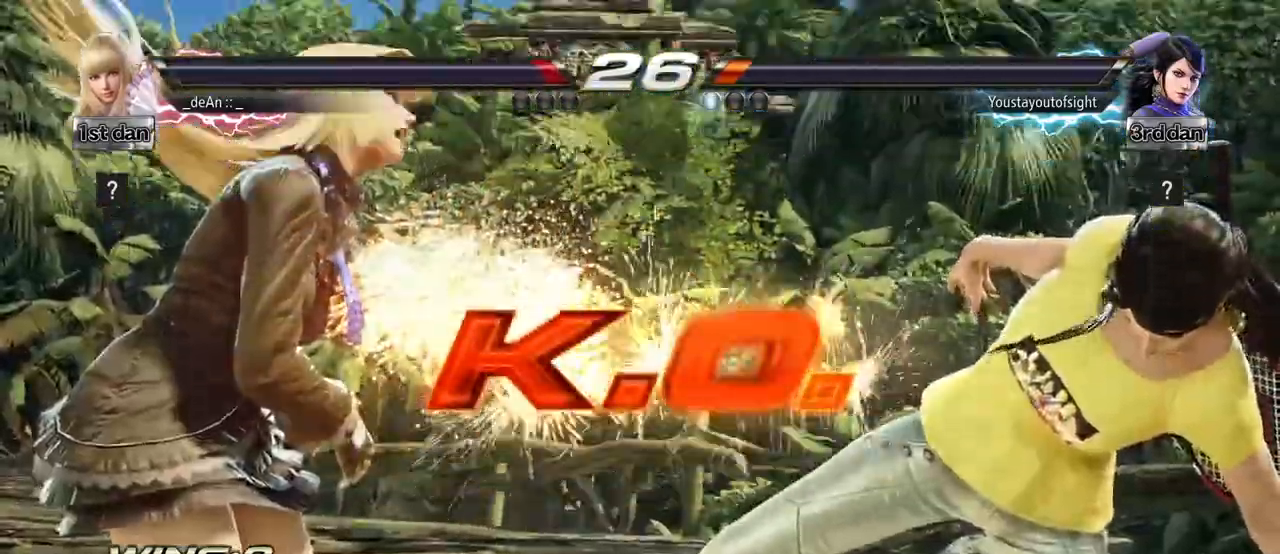
{"buttons": [], "left_stick": "center", "events": [[33, "TRIANGLE", "up"], [133, "SQUARE", "down"], [150, "SQUARE", "up"]]}
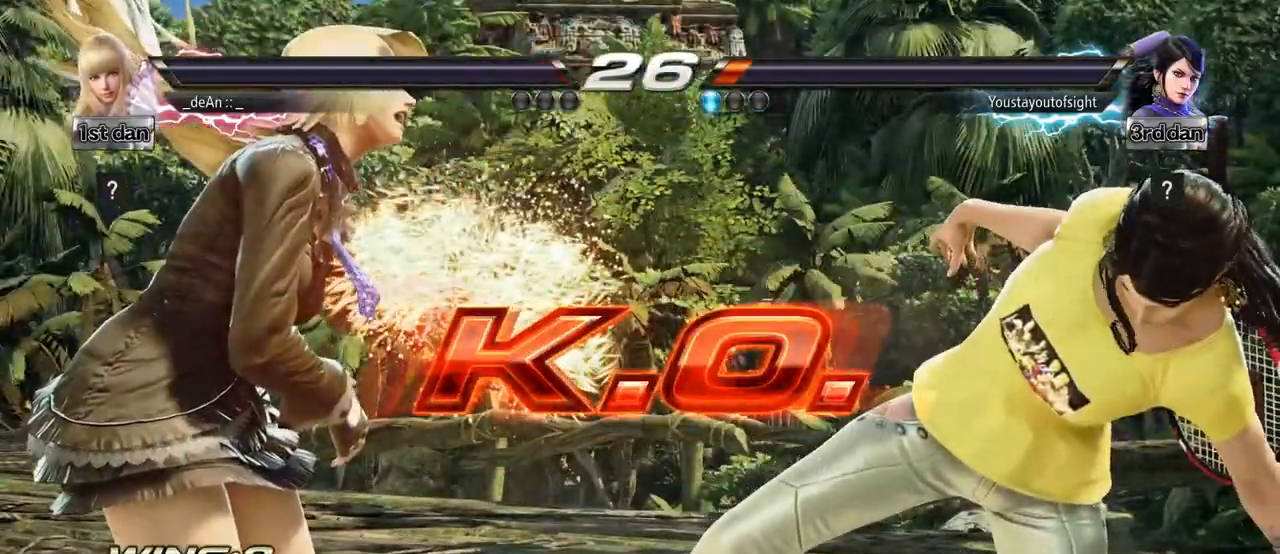
{"buttons": [], "left_stick": "center", "events": []}
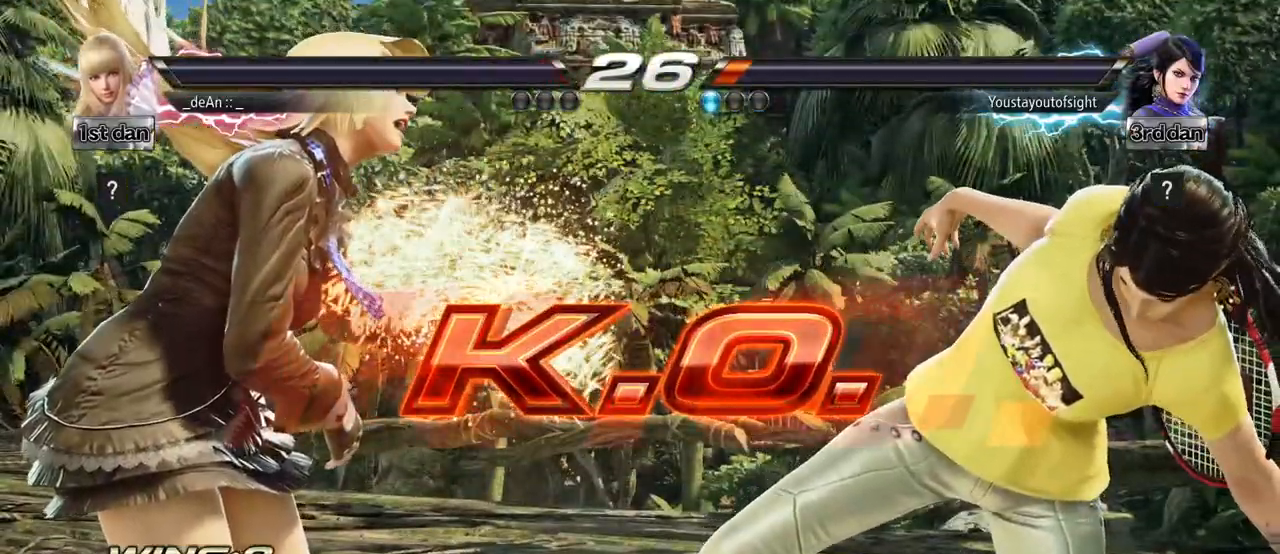
{"buttons": [], "left_stick": "center", "events": []}
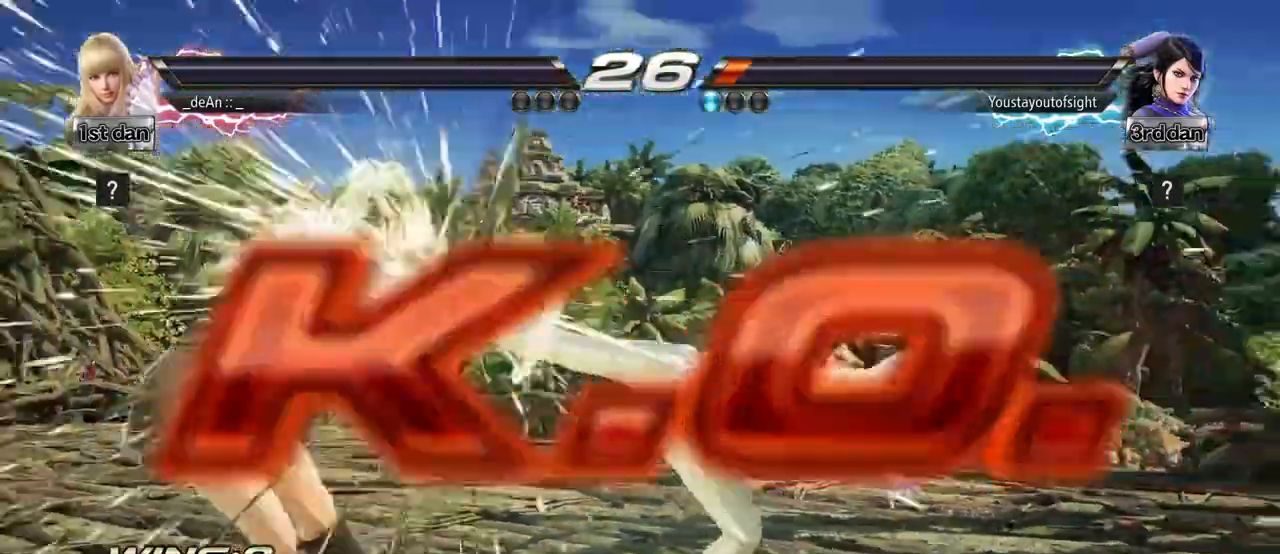
{"buttons": [], "left_stick": "center", "events": []}
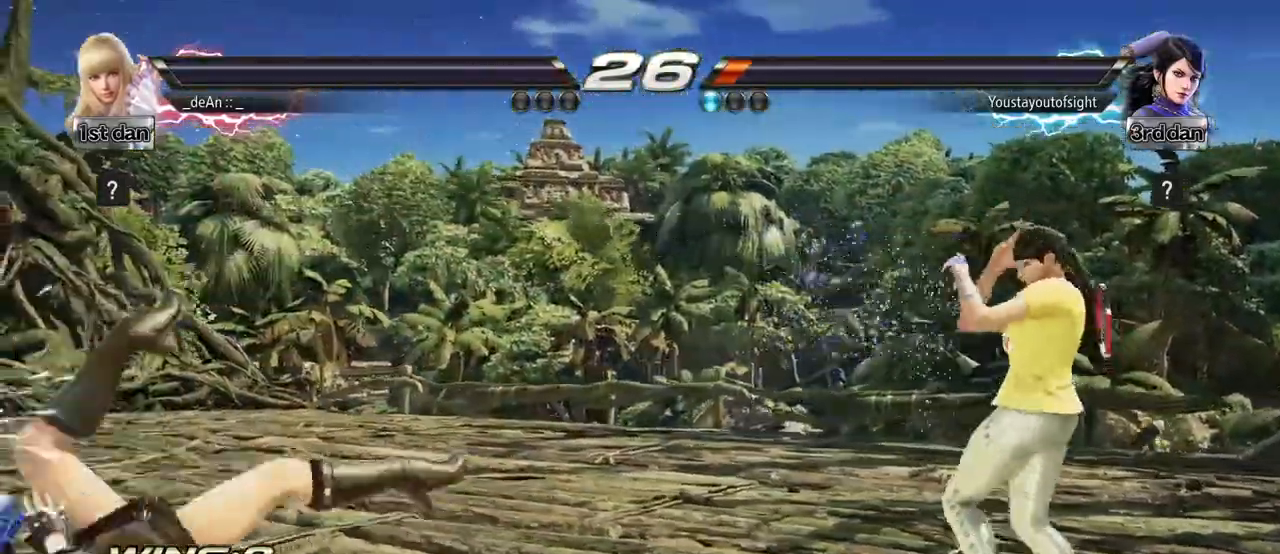
{"buttons": [], "left_stick": "right", "events": [[450, "left_stick", "right"]]}
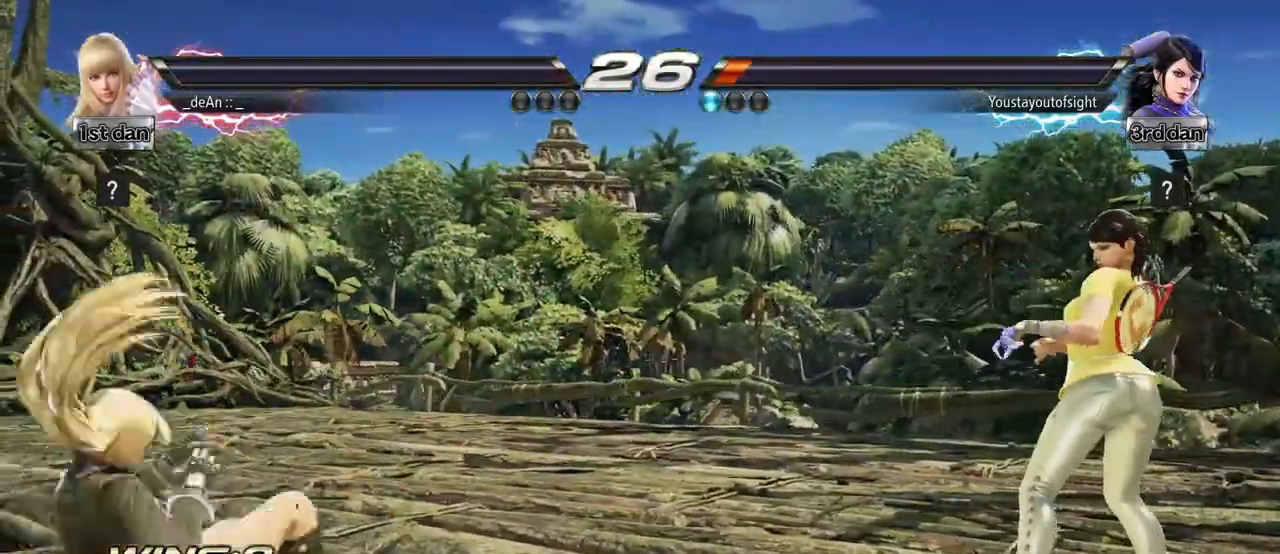
{"buttons": [], "left_stick": "right", "events": [[33, "left_stick", "center"], [100, "left_stick", "down"], [300, "left_stick", "center"], [417, "left_stick", "right"]]}
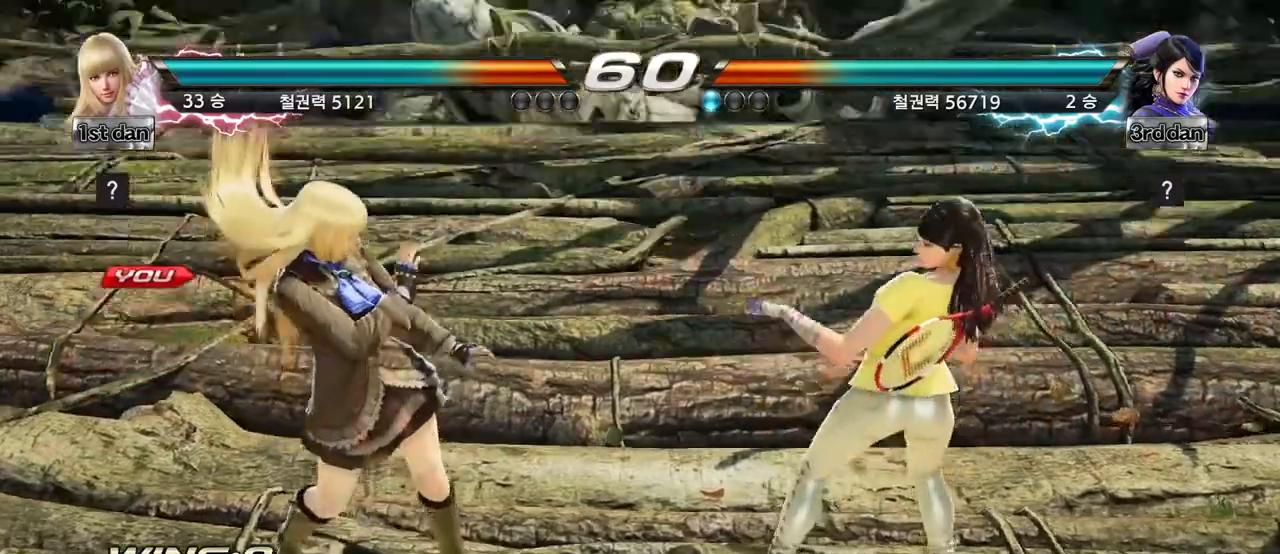
{"buttons": [], "left_stick": "down", "events": [[17, "left_stick", "center"], [150, "left_stick", "down"], [250, "left_stick", "right"], [367, "left_stick", "center"], [500, "left_stick", "down"]]}
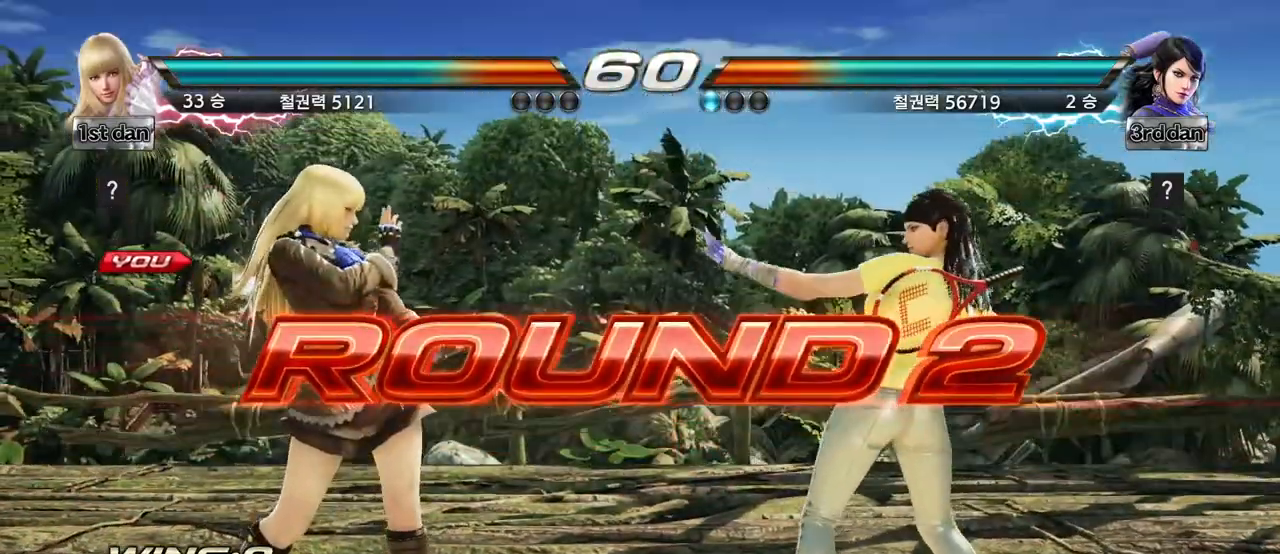
{"buttons": [], "left_stick": "center", "events": [[117, "left_stick", "right"], [233, "left_stick", "center"]]}
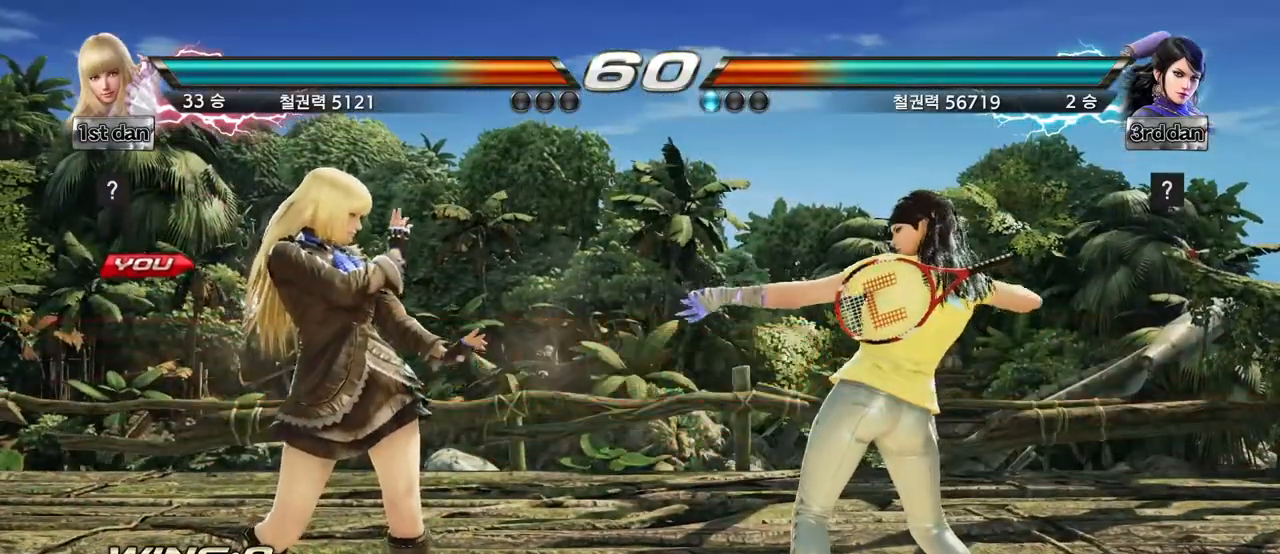
{"buttons": [], "left_stick": "center", "events": []}
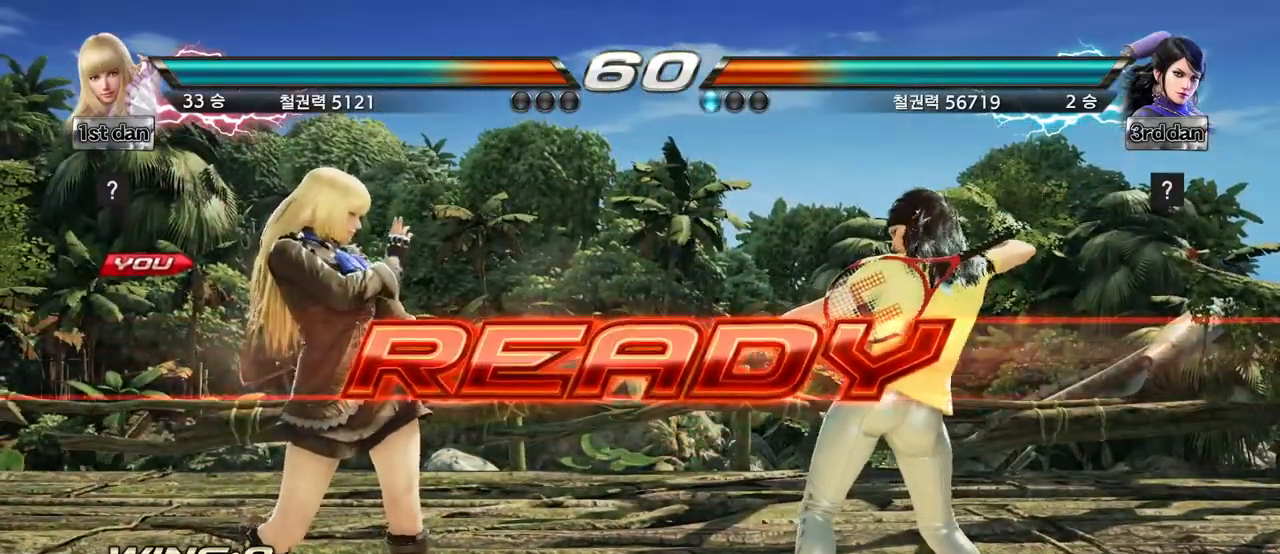
{"buttons": [], "left_stick": "center", "events": []}
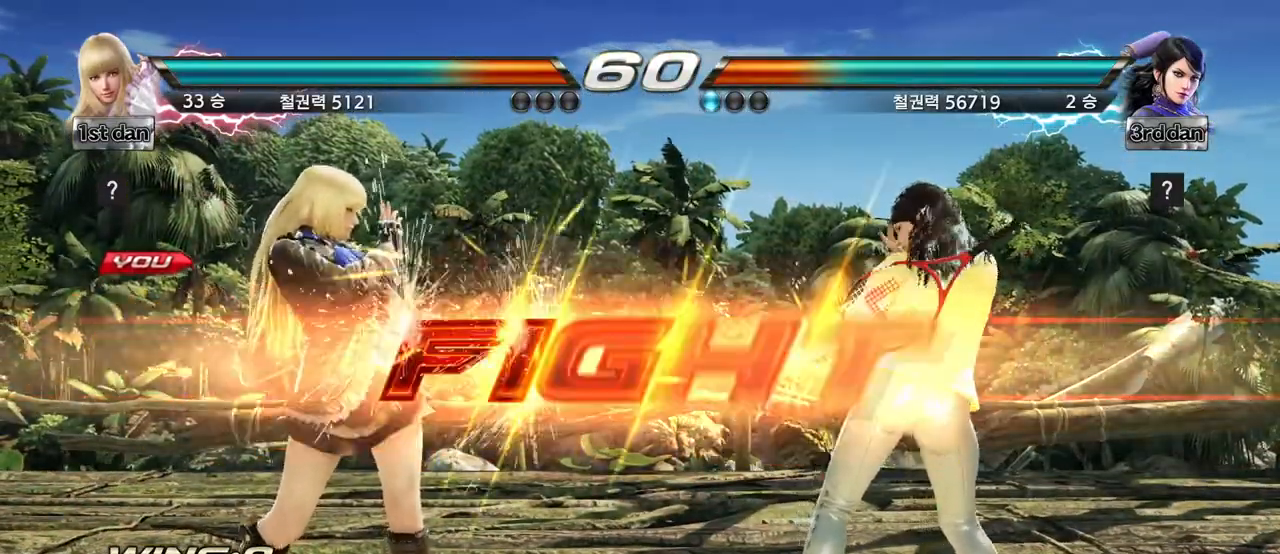
{"buttons": ["SQUARE"], "left_stick": "center", "events": [[433, "SQUARE", "down"]]}
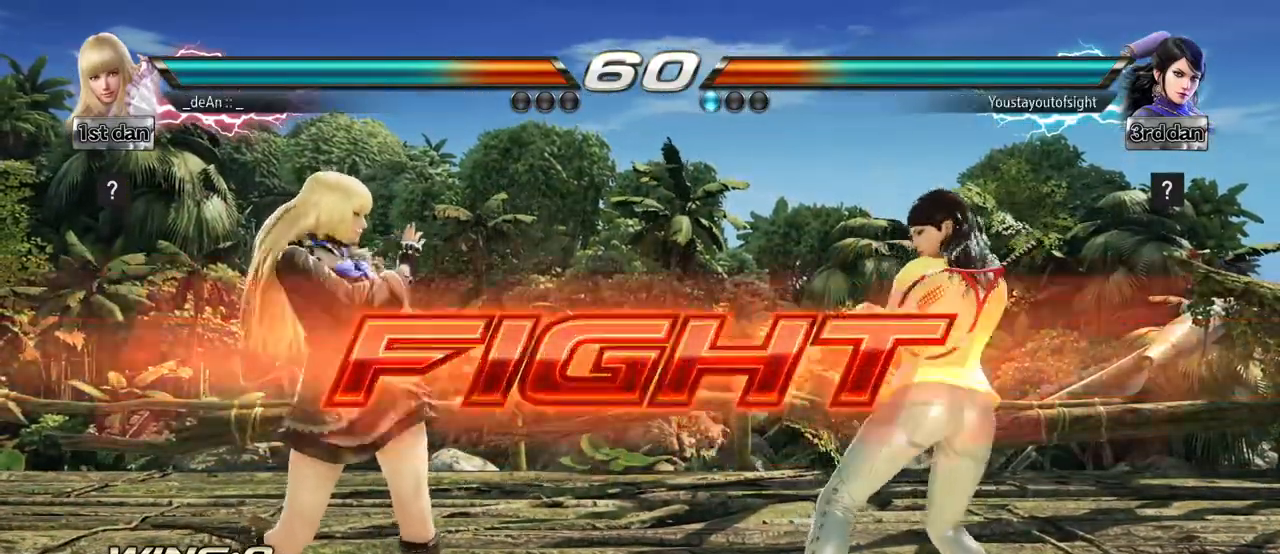
{"buttons": [], "left_stick": "up-right", "events": [[117, "SQUARE", "up"], [367, "CROSS", "down"], [367, "left_stick", "up-right"], [467, "CROSS", "up"]]}
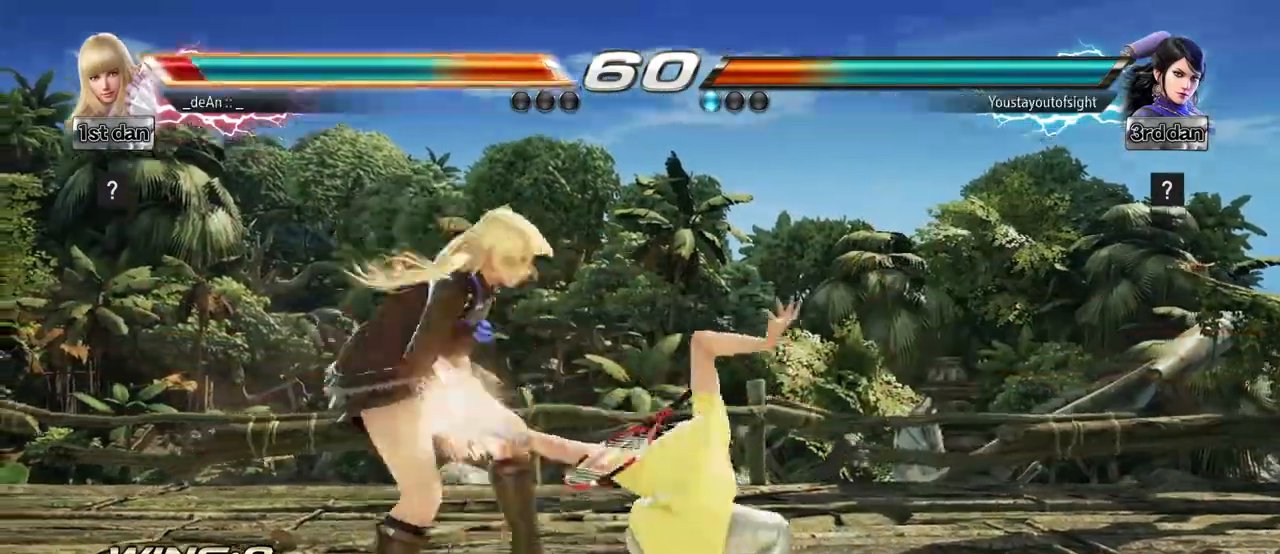
{"buttons": [], "left_stick": "left", "events": [[33, "left_stick", "center"], [333, "left_stick", "left"]]}
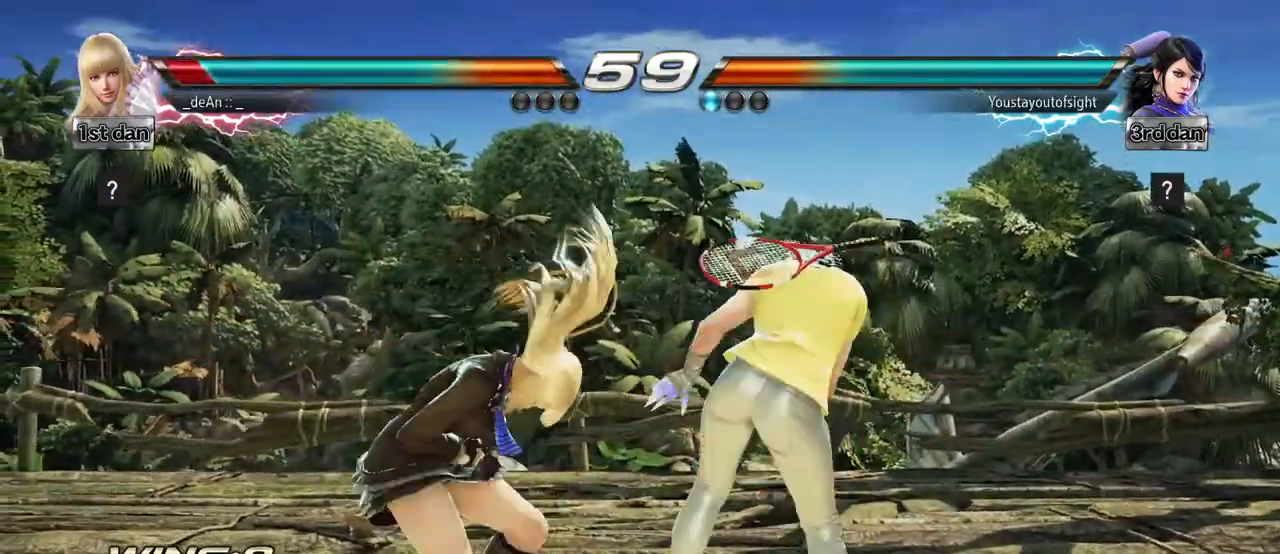
{"buttons": [], "left_stick": "left", "events": []}
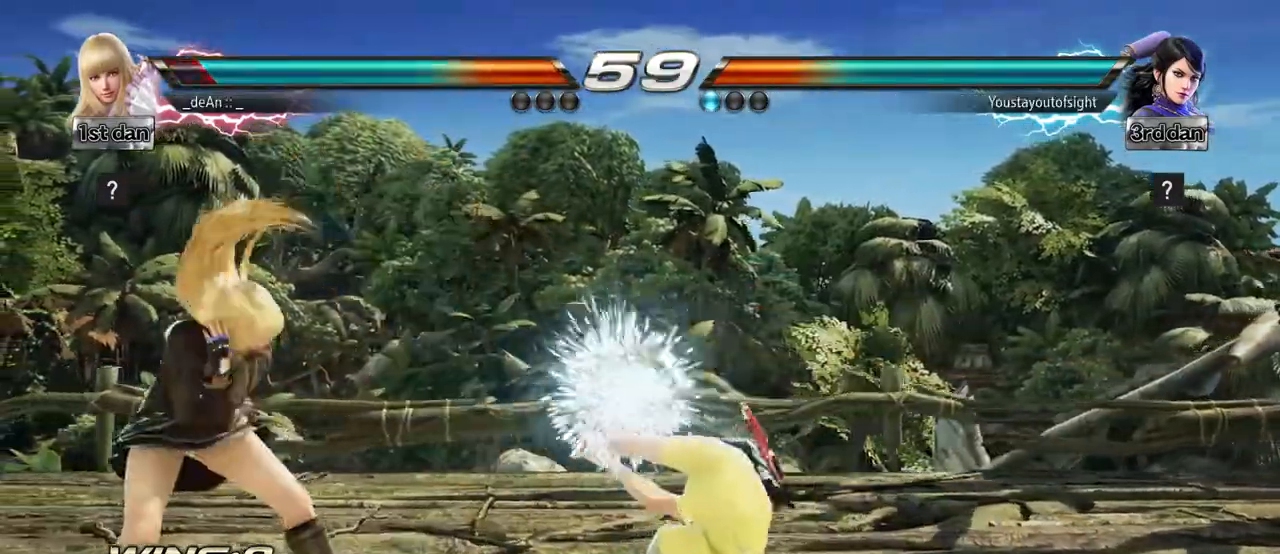
{"buttons": [], "left_stick": "left", "events": [[283, "SQUARE", "down"], [400, "CIRCLE", "down"], [400, "SQUARE", "up"], [500, "CIRCLE", "up"]]}
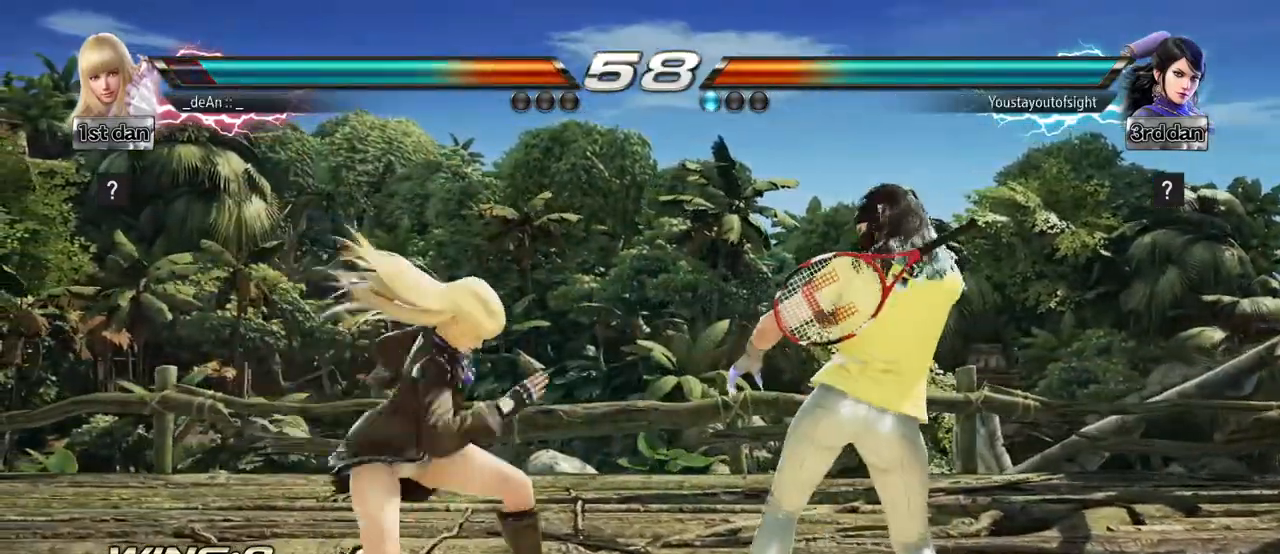
{"buttons": [], "left_stick": "left", "events": [[67, "CIRCLE", "down"], [183, "CIRCLE", "up"], [217, "CIRCLE", "down"], [350, "CIRCLE", "up"], [367, "CIRCLE", "down"], [467, "CIRCLE", "up"]]}
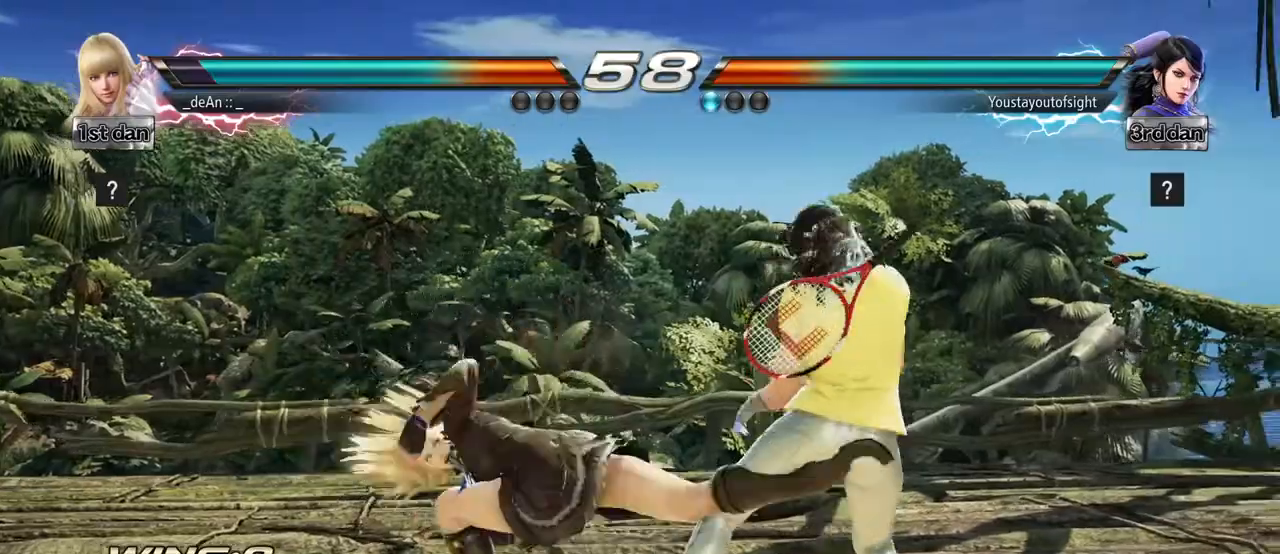
{"buttons": [], "left_stick": "center", "events": [[17, "CIRCLE", "down"], [267, "left_stick", "center"], [283, "CIRCLE", "up"]]}
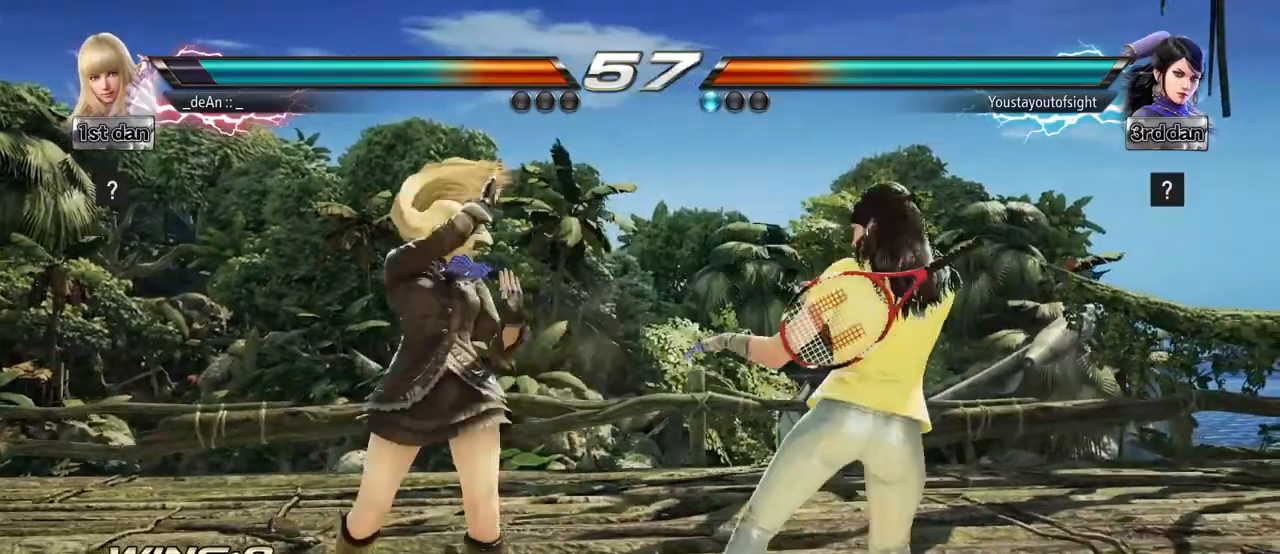
{"buttons": [], "left_stick": "left", "events": [[17, "left_stick", "left"]]}
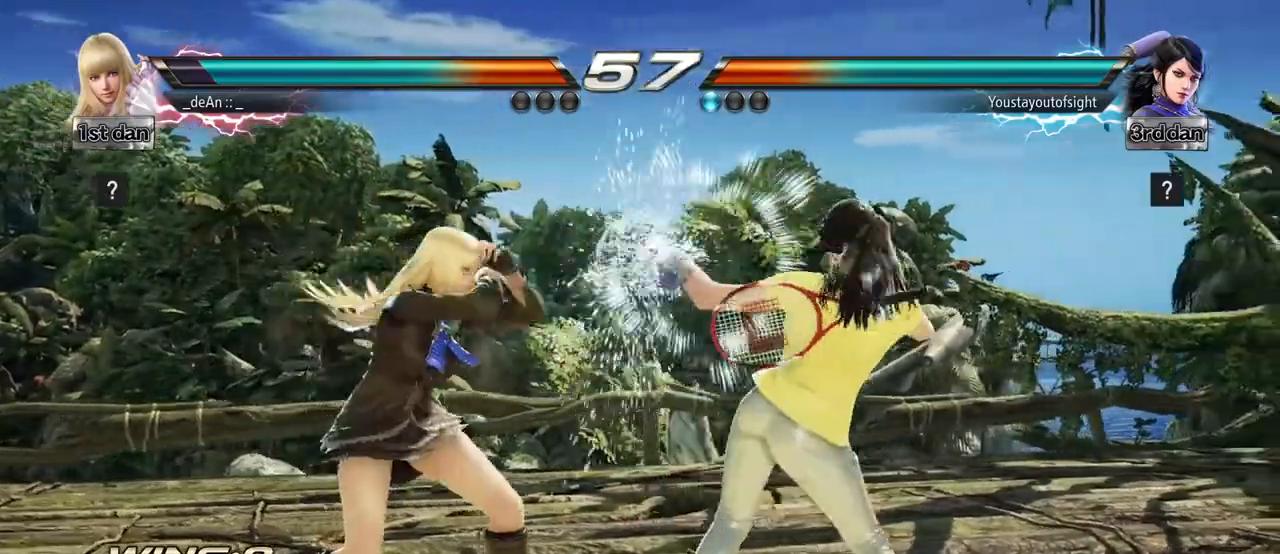
{"buttons": [], "left_stick": "center", "events": [[233, "left_stick", "center"]]}
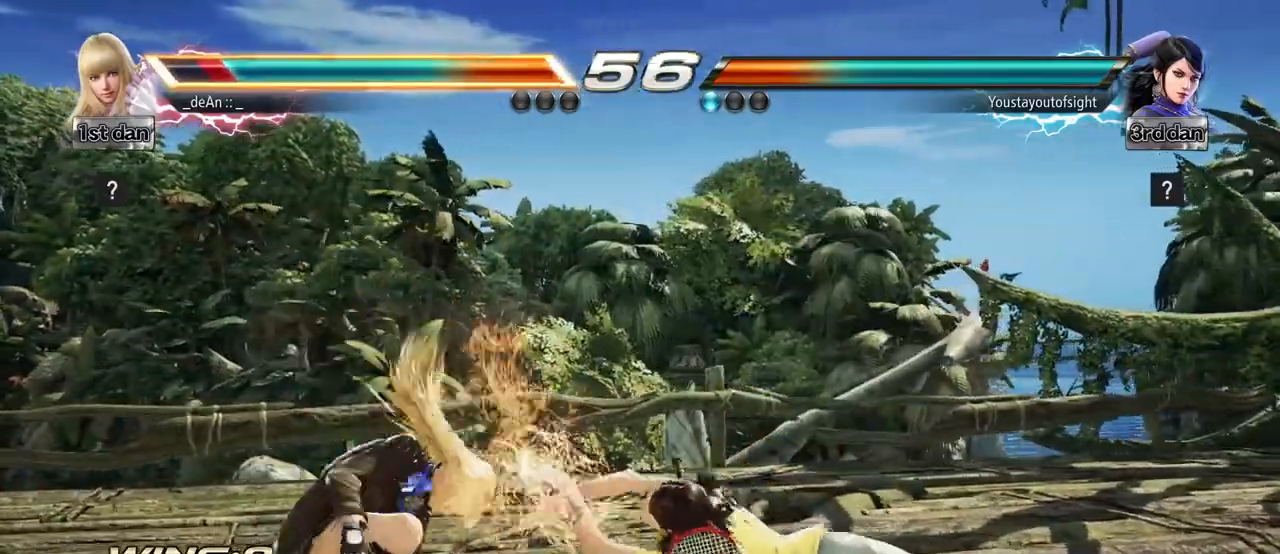
{"buttons": ["SQUARE"], "left_stick": "center", "events": [[433, "SQUARE", "down"]]}
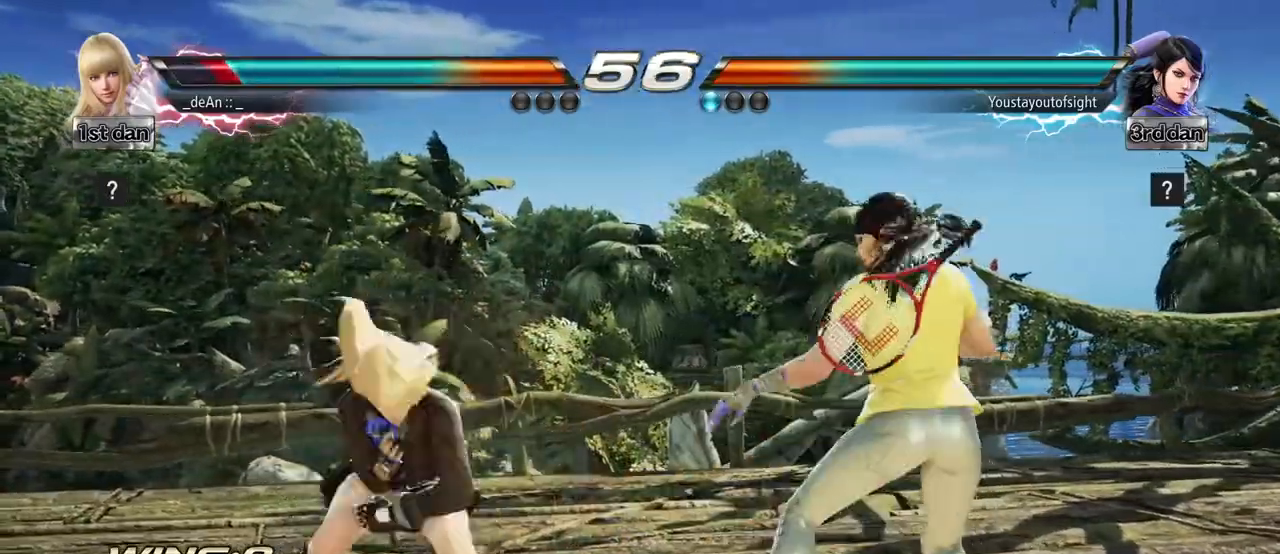
{"buttons": [], "left_stick": "down-right", "events": [[67, "SQUARE", "up"], [350, "left_stick", "down-right"], [383, "CROSS", "down"], [450, "CROSS", "up"]]}
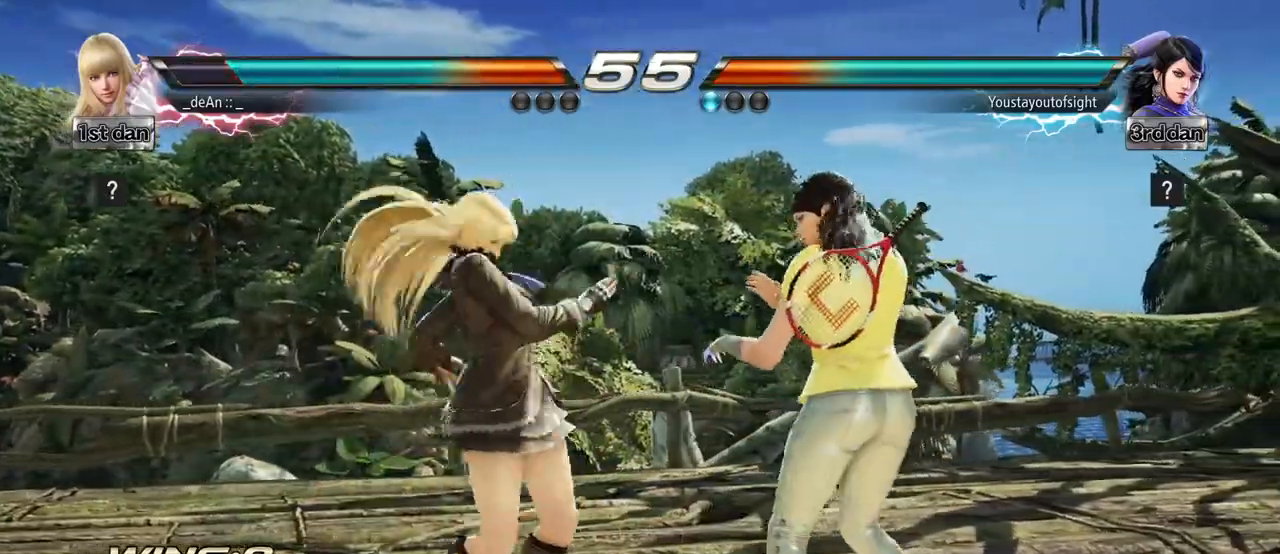
{"buttons": ["TRIANGLE"], "left_stick": "center", "events": [[50, "left_stick", "center"], [133, "CROSS", "down"], [233, "CROSS", "up"], [317, "SQUARE", "down"], [433, "TRIANGLE", "down"], [500, "SQUARE", "up"]]}
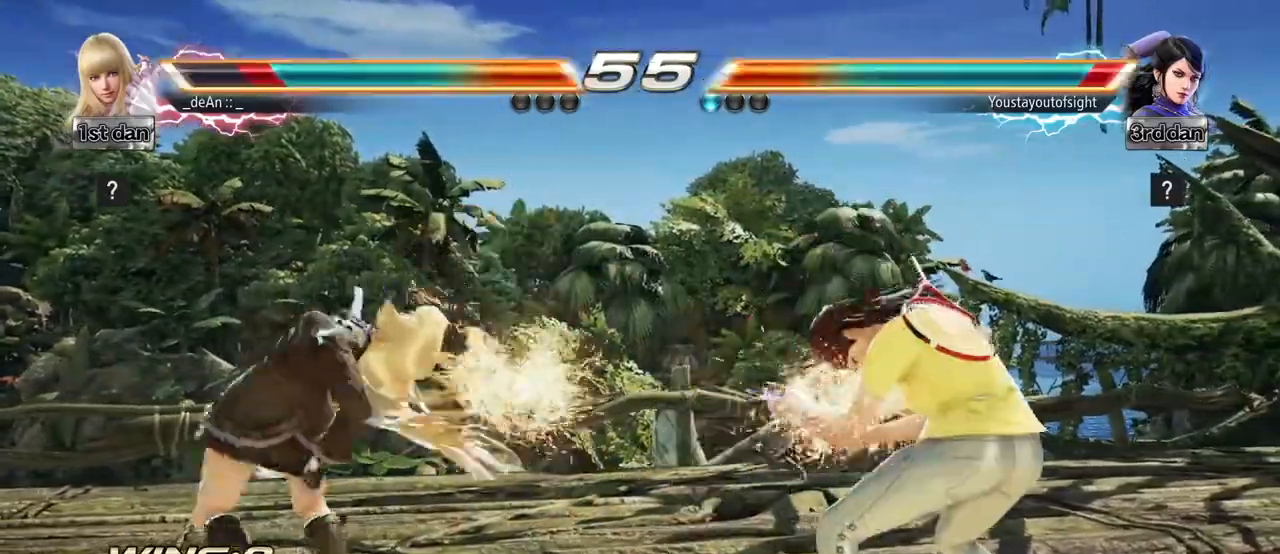
{"buttons": [], "left_stick": "right", "events": [[150, "TRIANGLE", "up"], [467, "left_stick", "right"]]}
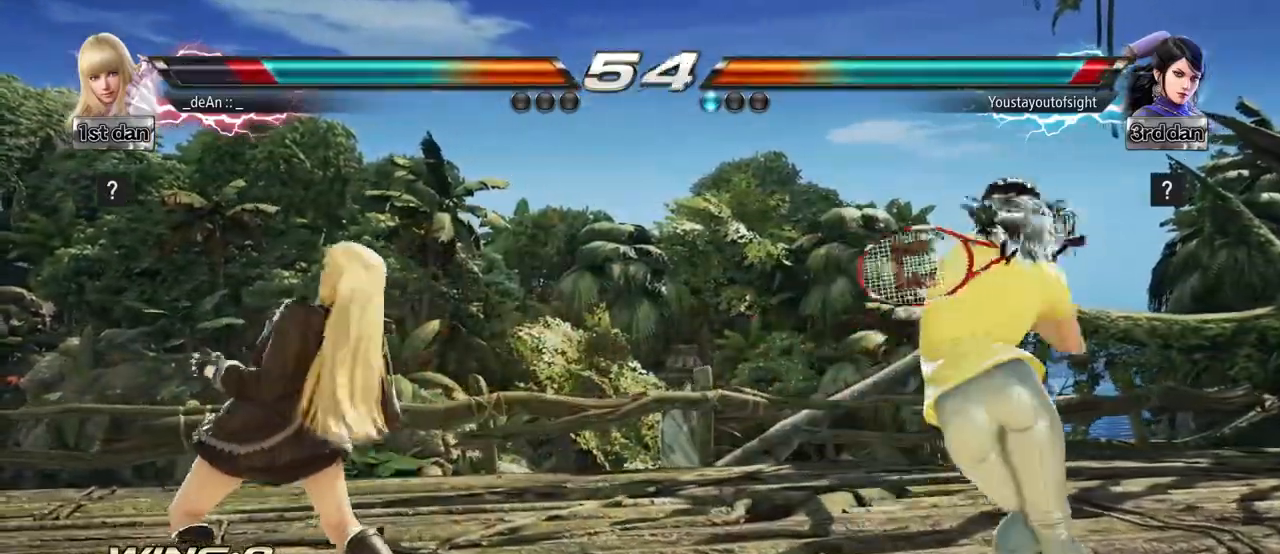
{"buttons": [], "left_stick": "center", "events": [[33, "left_stick", "center"], [100, "left_stick", "right"], [133, "TRIANGLE", "down"], [217, "TRIANGLE", "up"], [250, "left_stick", "center"]]}
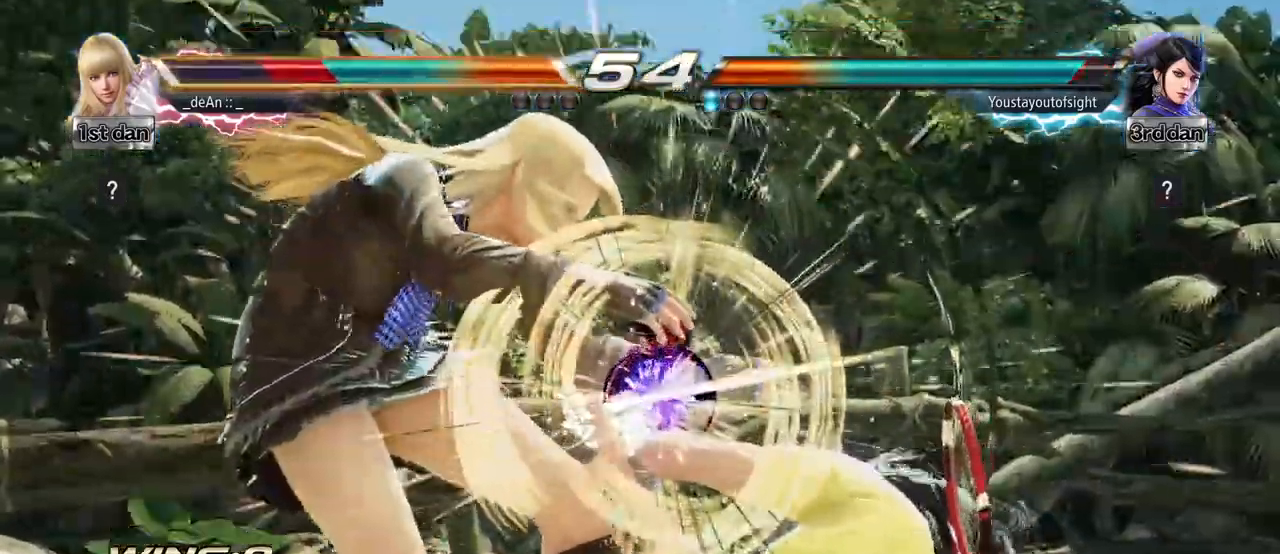
{"buttons": [], "left_stick": "left", "events": [[133, "left_stick", "left"], [200, "SQUARE", "down"], [283, "SQUARE", "up"]]}
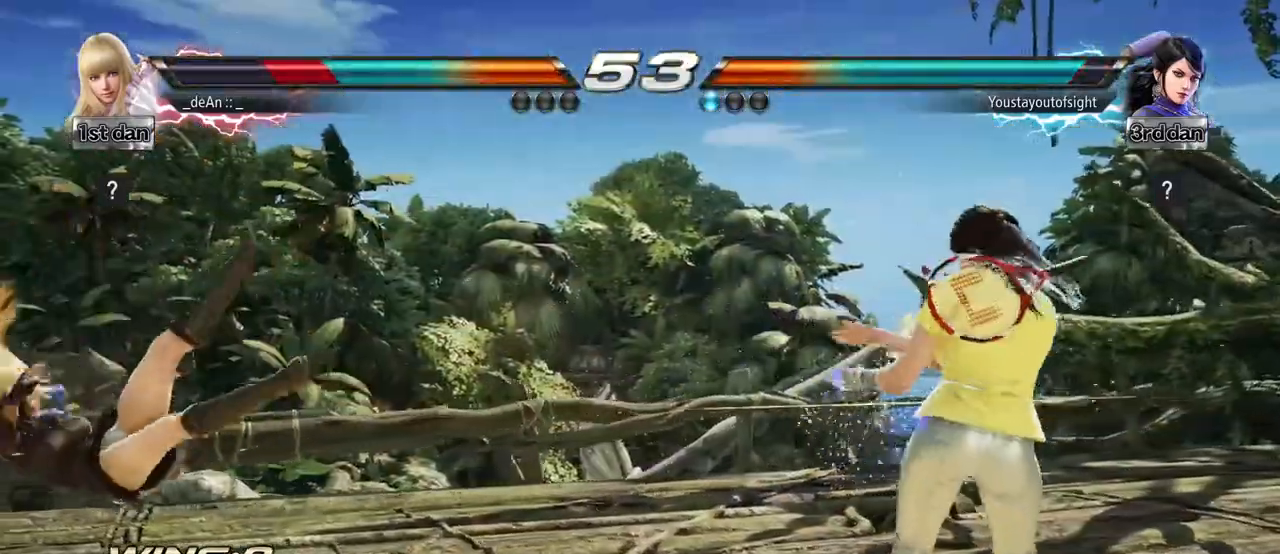
{"buttons": [], "left_stick": "center", "events": [[233, "SQUARE", "down"], [317, "SQUARE", "up"], [450, "left_stick", "center"]]}
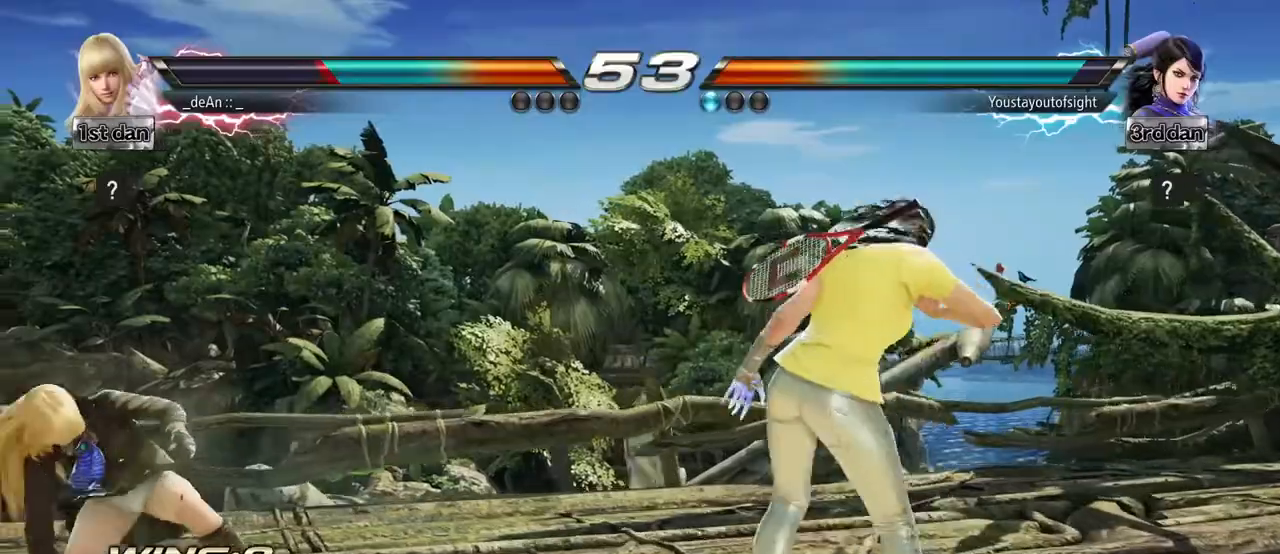
{"buttons": [], "left_stick": "left", "events": [[50, "left_stick", "right"], [117, "left_stick", "center"], [200, "left_stick", "right"], [333, "left_stick", "left"]]}
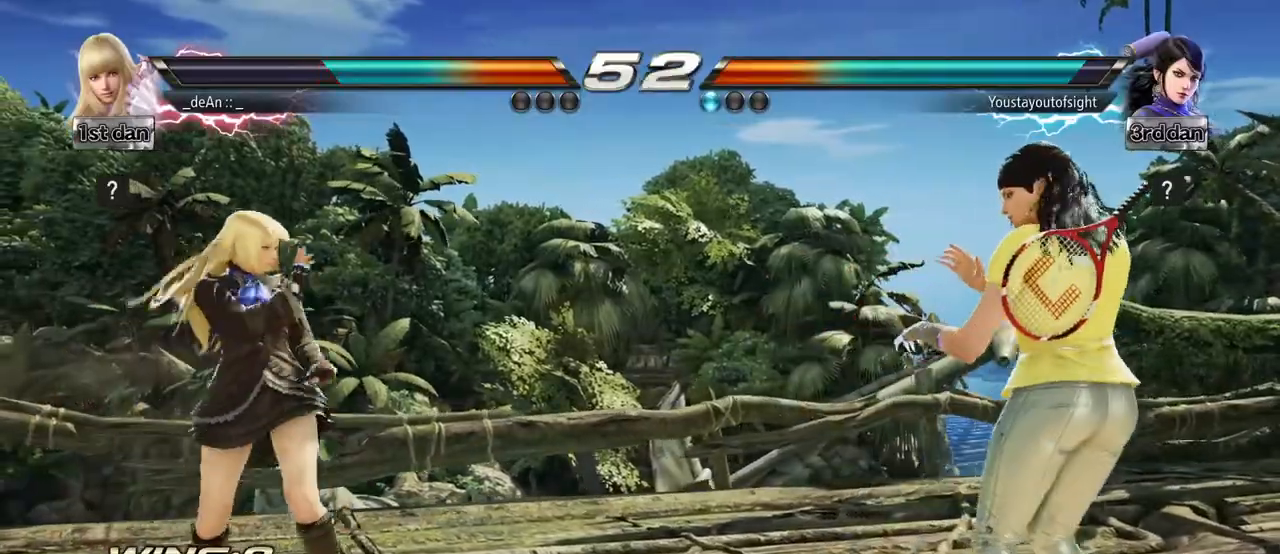
{"buttons": [], "left_stick": "center", "events": [[33, "left_stick", "center"], [150, "left_stick", "right"], [217, "left_stick", "center"], [283, "left_stick", "right"], [333, "TRIANGLE", "down"], [417, "TRIANGLE", "up"], [433, "left_stick", "center"]]}
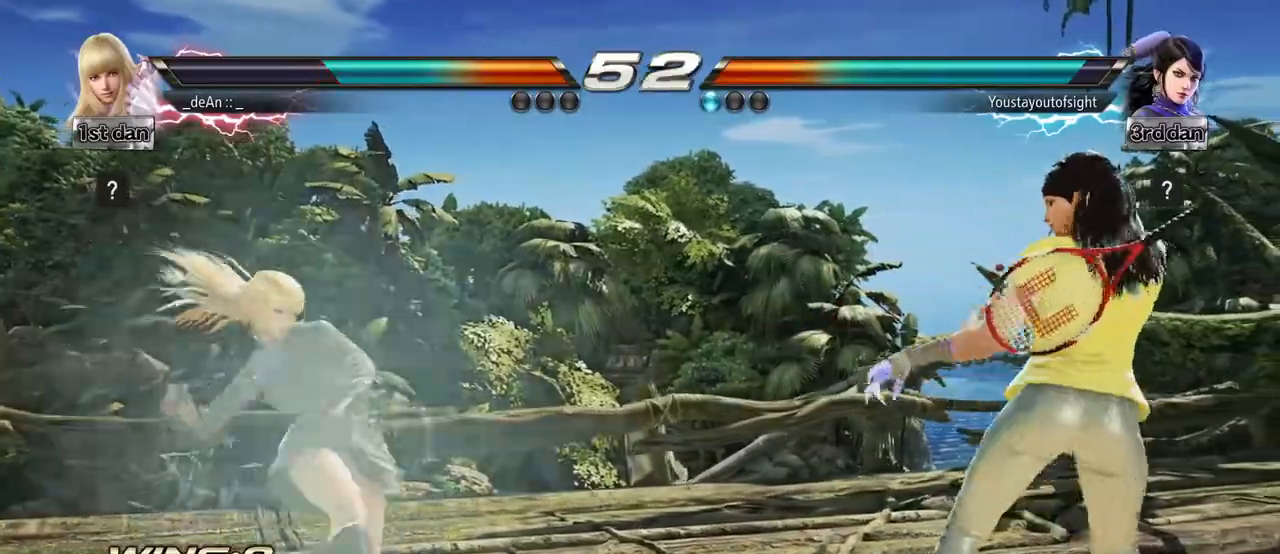
{"buttons": [], "left_stick": "left", "events": [[433, "left_stick", "left"]]}